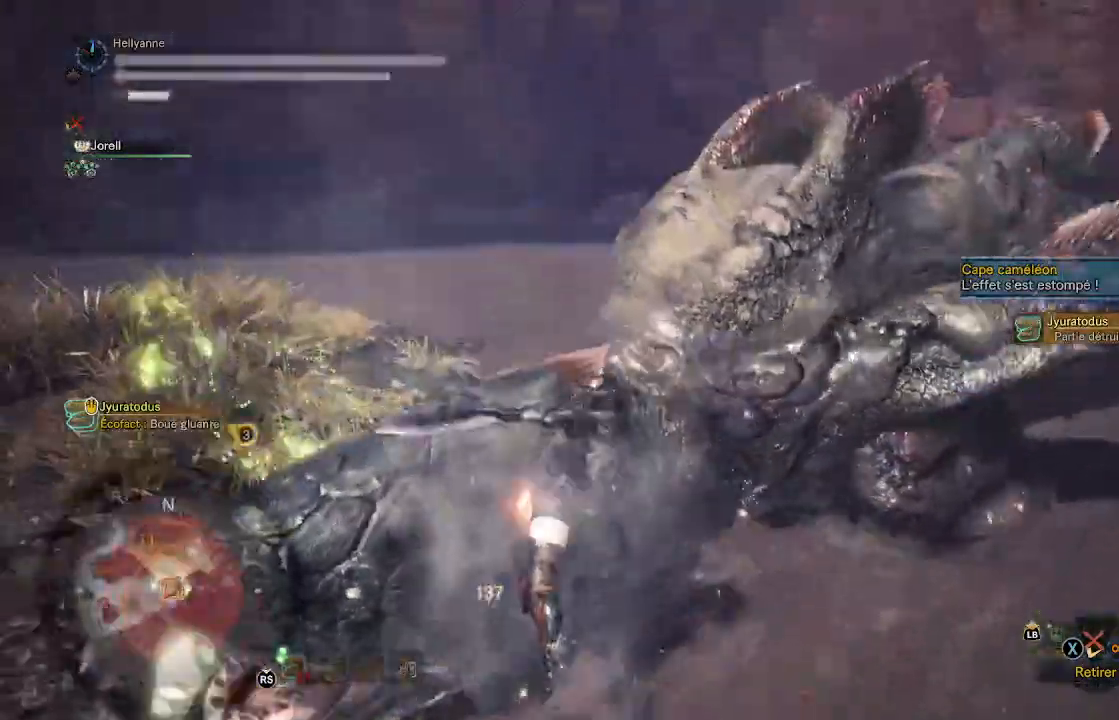
Gameplay with a controller (Xbox layout); each line is a JSON object with the inputs held at the frame after it (dt_ms = milliseconds from this image to that frame). "events" lists button and stick changes between this image and that frame as [ms after this image, input, new state], when the widget could be followed in between.
{"dt_ms": 500, "buttons": [], "left_stick": "center", "right_stick": "center", "events": [[467, "left_stick", "center"]]}
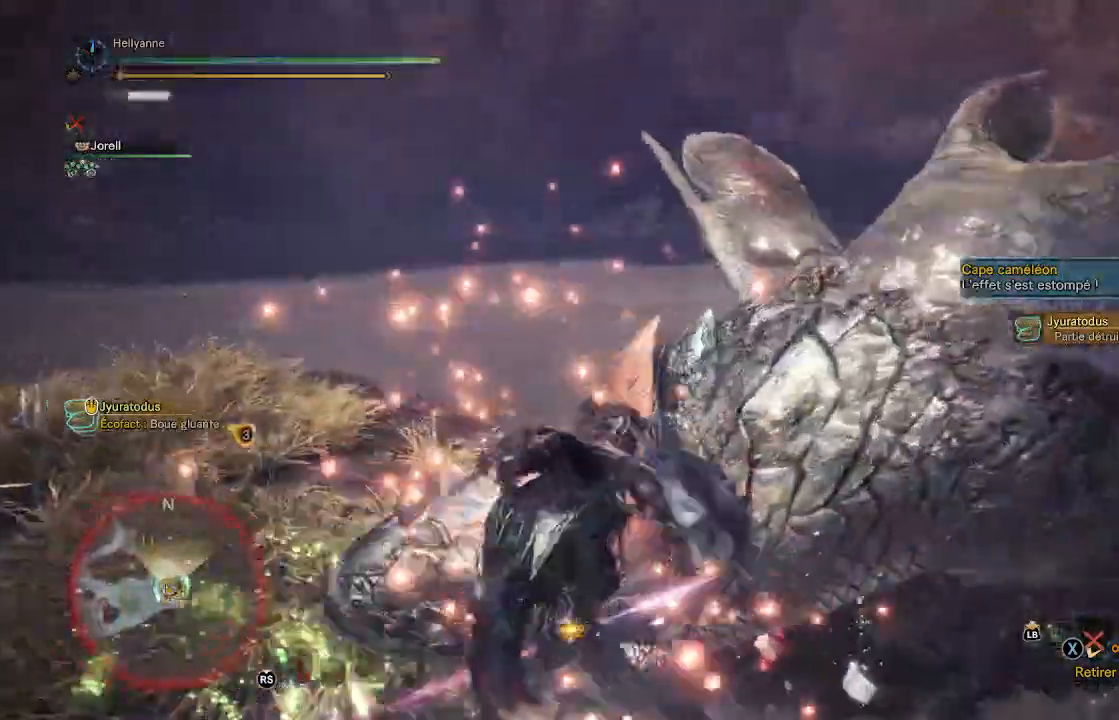
{"dt_ms": 500, "buttons": [], "left_stick": "center", "right_stick": "center", "events": []}
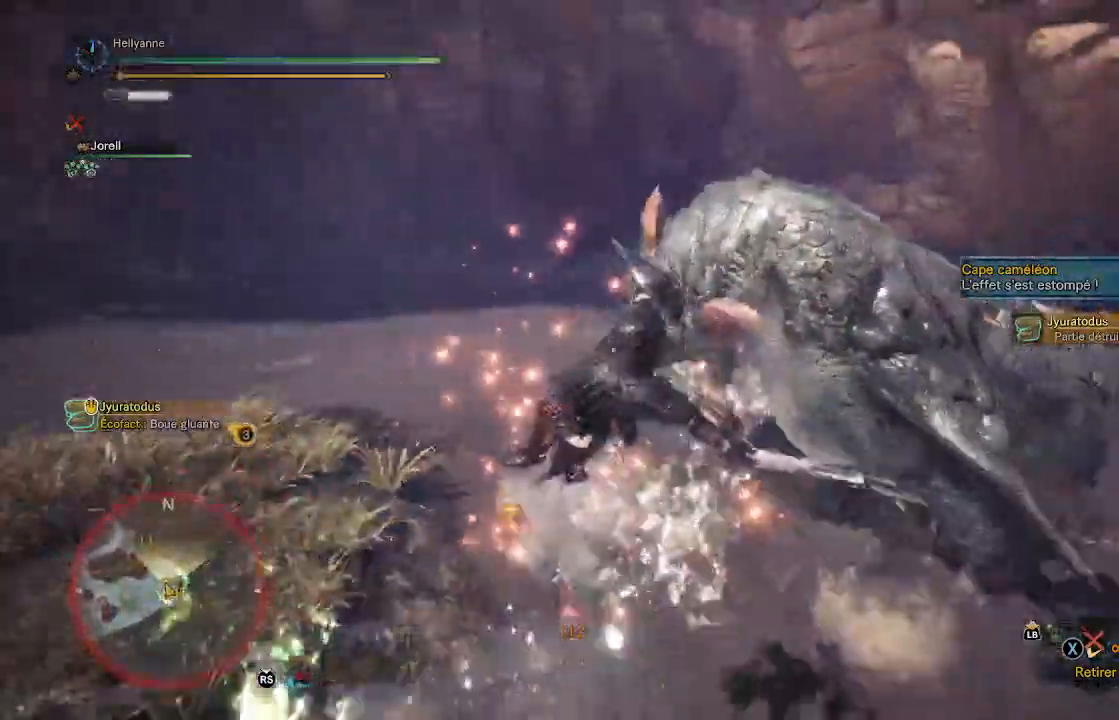
{"dt_ms": 500, "buttons": [], "left_stick": "up-right", "right_stick": "center", "events": [[483, "left_stick", "up-right"]]}
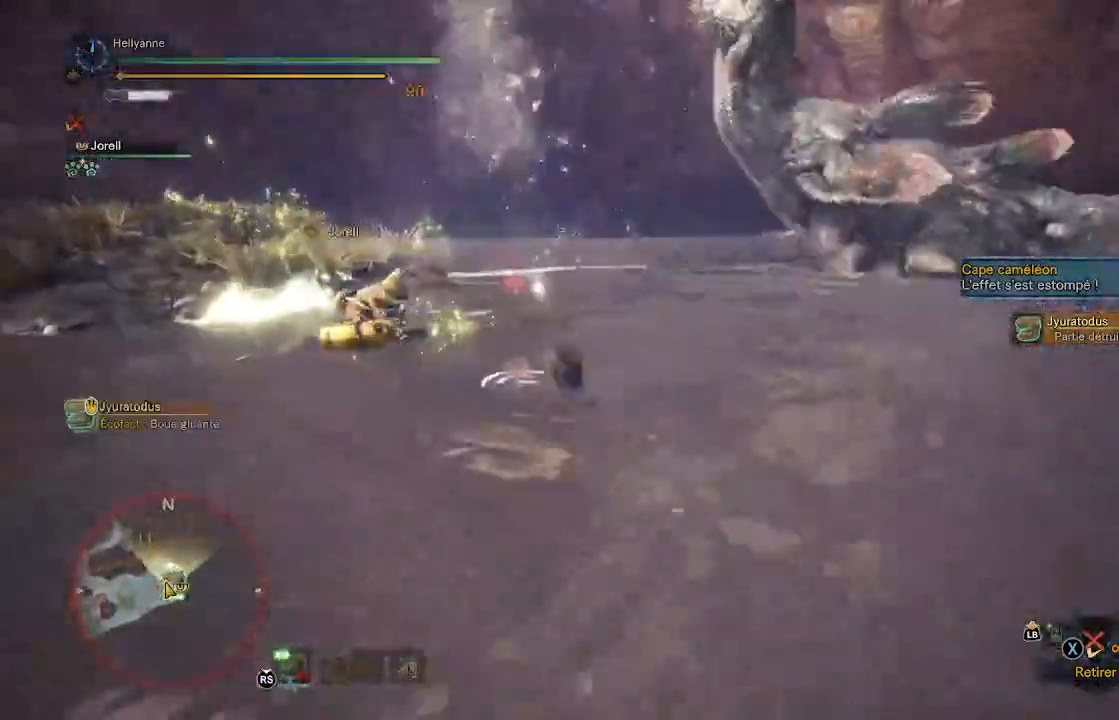
{"dt_ms": 500, "buttons": [], "left_stick": "up", "right_stick": "center", "events": [[50, "right_stick", "up-right"], [233, "right_stick", "center"], [300, "left_stick", "up"], [317, "A", "down"], [417, "A", "up"]]}
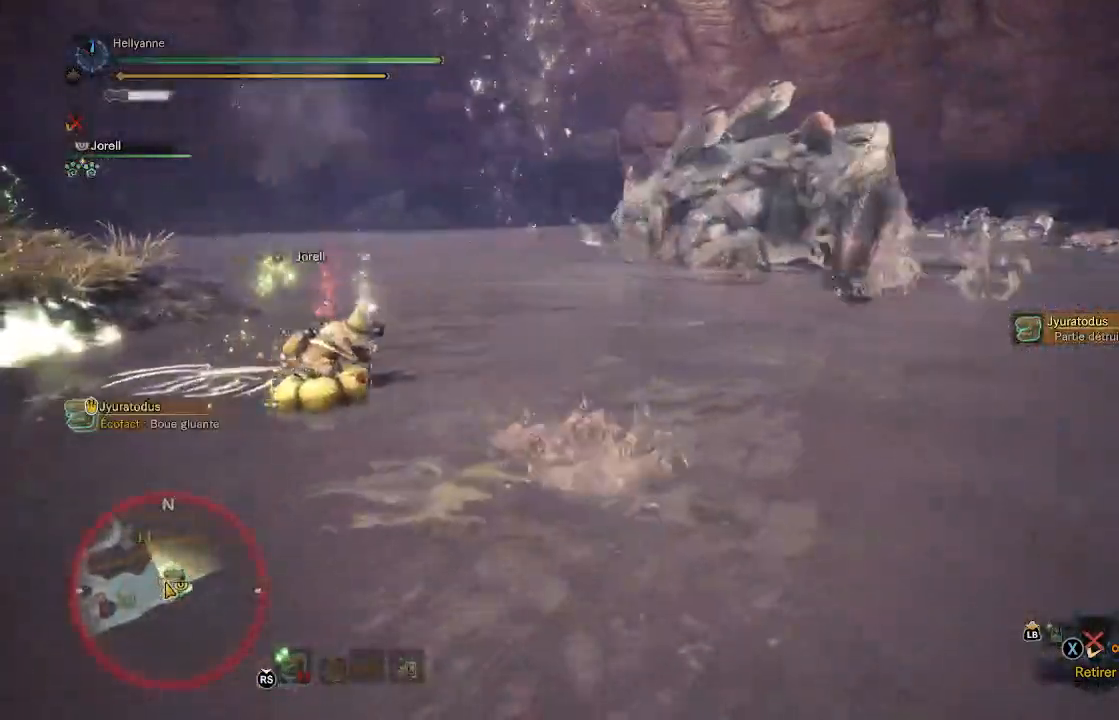
{"dt_ms": 500, "buttons": ["L3"], "left_stick": "up", "right_stick": "up", "events": [[383, "L3", "down"], [483, "right_stick", "up"]]}
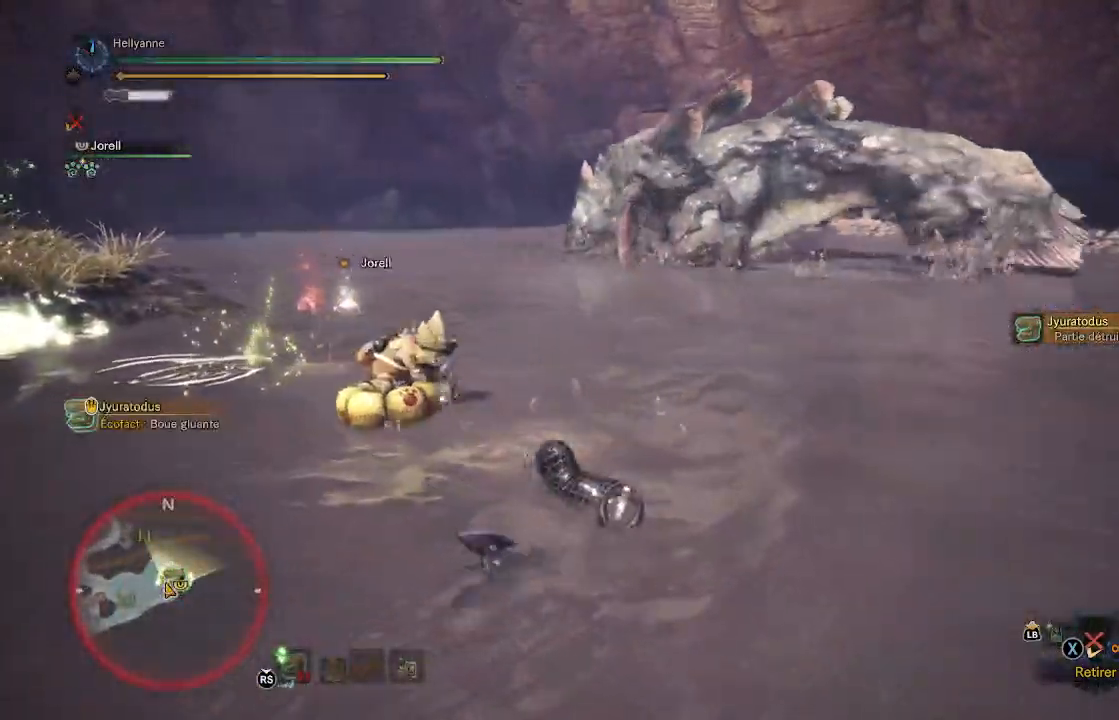
{"dt_ms": 500, "buttons": ["L3"], "left_stick": "up", "right_stick": "center", "events": [[50, "L3", "up"], [150, "right_stick", "center"], [383, "L3", "down"]]}
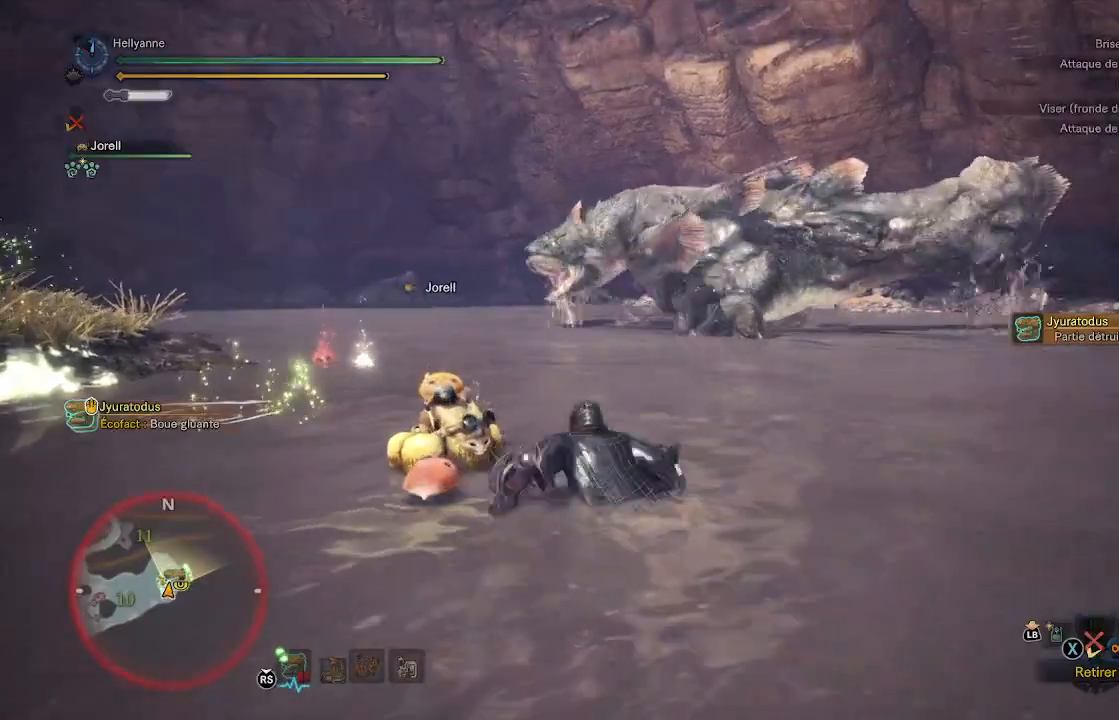
{"dt_ms": 500, "buttons": [], "left_stick": "up", "right_stick": "center", "events": [[17, "L3", "up"]]}
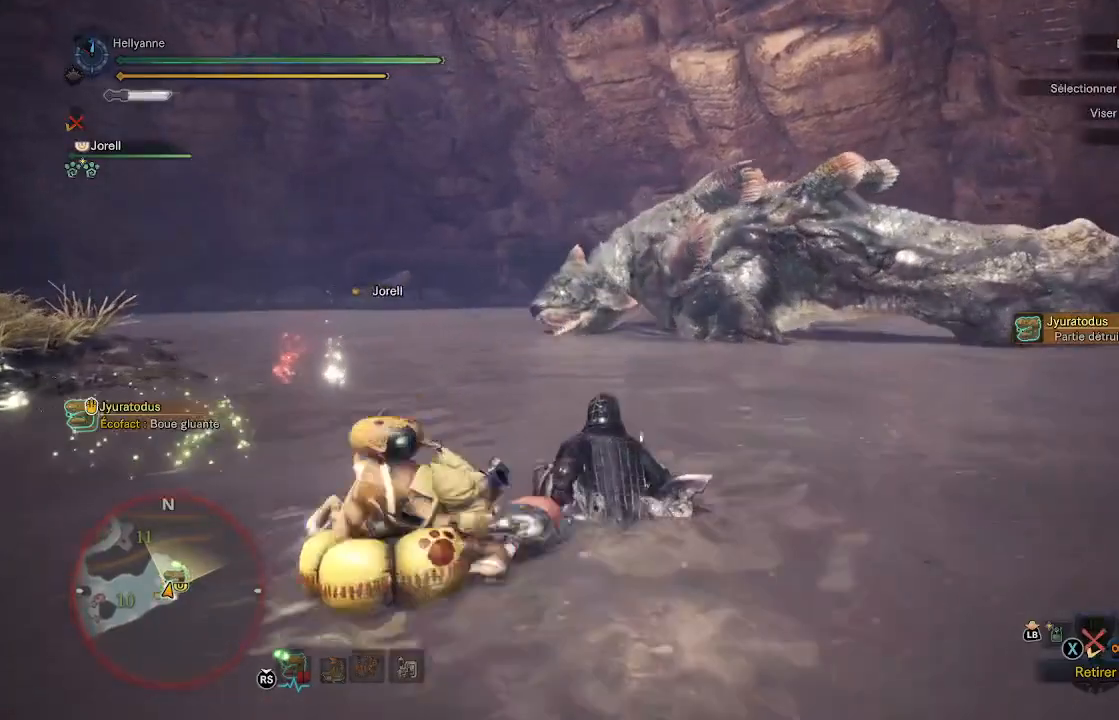
{"dt_ms": 500, "buttons": [], "left_stick": "up", "right_stick": "center", "events": [[17, "right_stick", "up-left"], [67, "right_stick", "up"], [183, "right_stick", "center"]]}
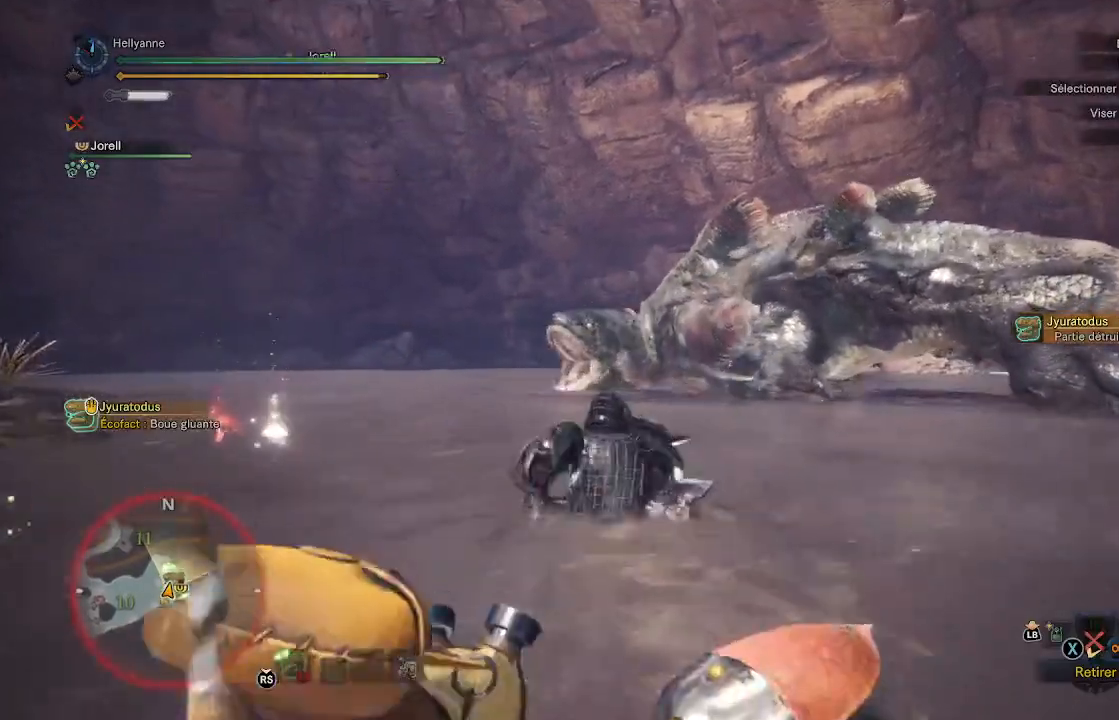
{"dt_ms": 500, "buttons": [], "left_stick": "up", "right_stick": "center", "events": [[350, "right_stick", "up"], [450, "right_stick", "center"]]}
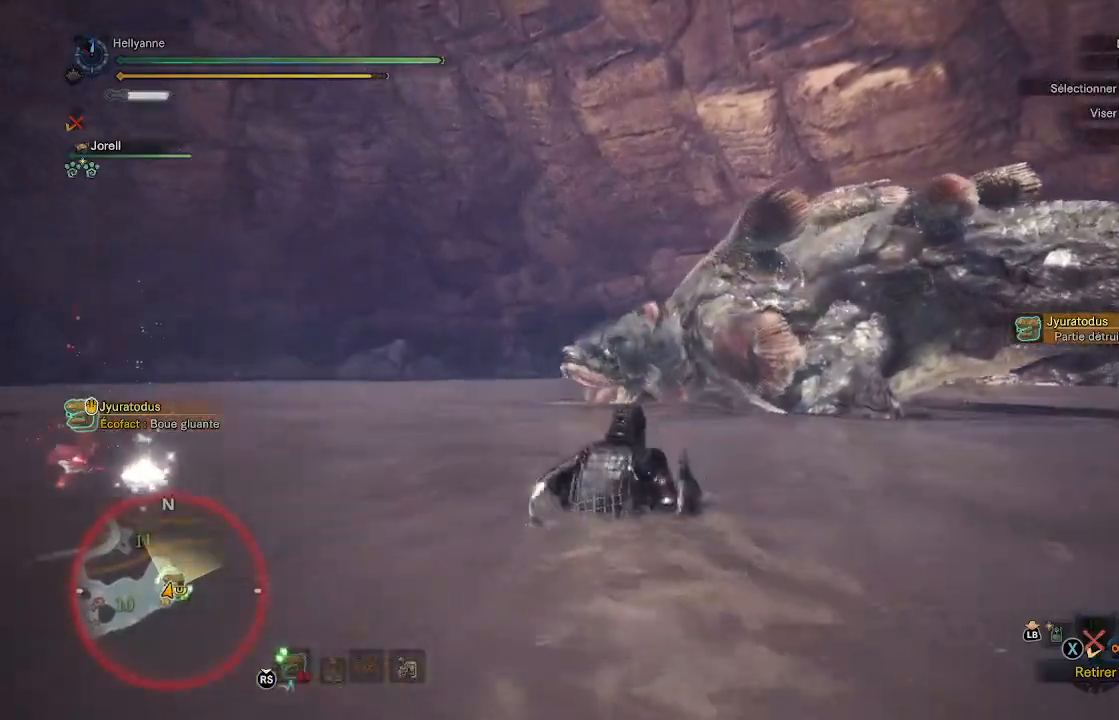
{"dt_ms": 500, "buttons": ["L2"], "left_stick": "up", "right_stick": "up-right", "events": [[450, "L2", "down"], [450, "right_stick", "up-right"]]}
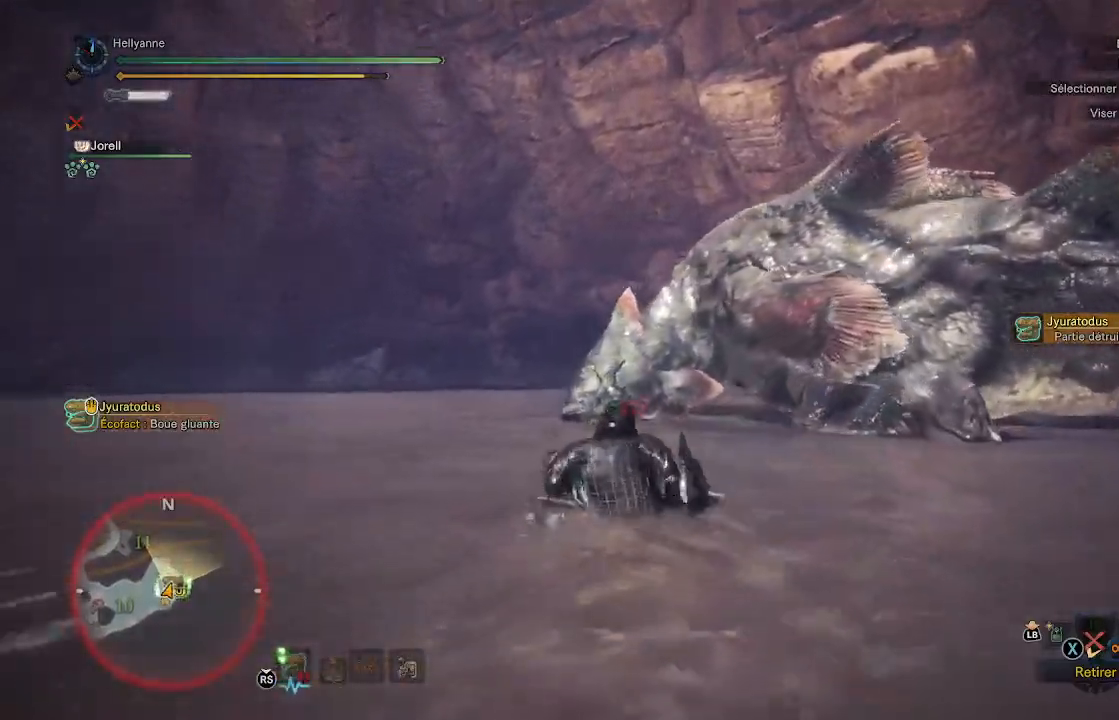
{"dt_ms": 500, "buttons": ["L2"], "left_stick": "up-left", "right_stick": "center", "events": [[50, "right_stick", "center"], [283, "B", "down"], [350, "B", "up"], [417, "left_stick", "up-left"]]}
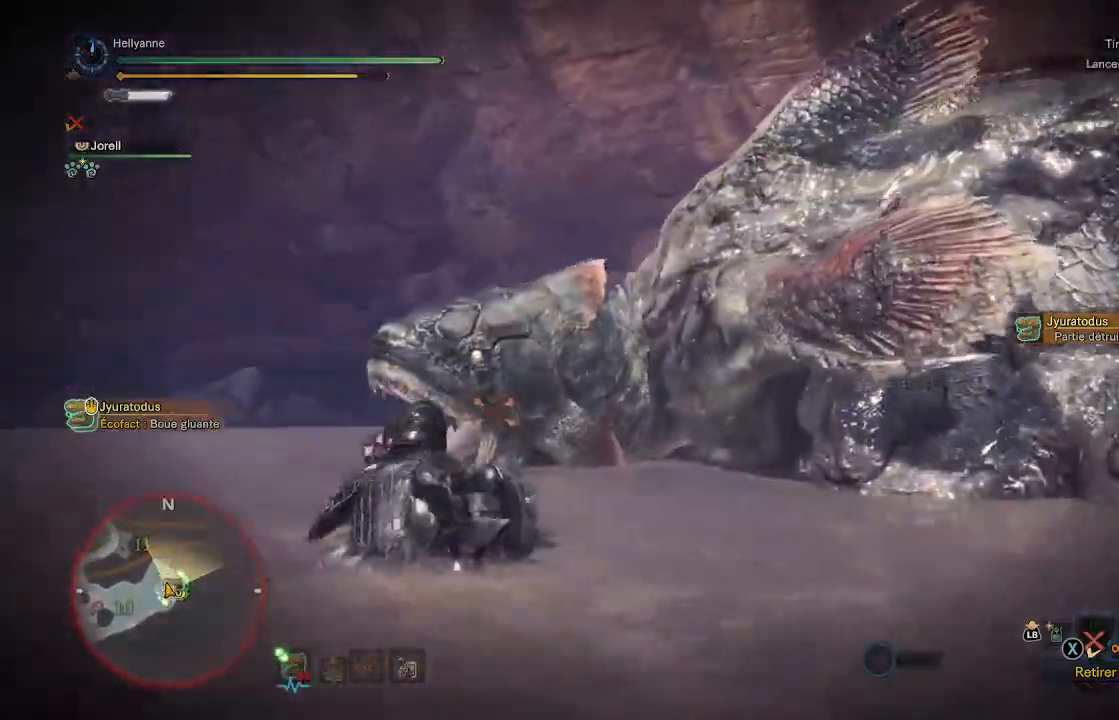
{"dt_ms": 500, "buttons": [], "left_stick": "center", "right_stick": "center", "events": [[83, "B", "down"], [183, "B", "up"], [350, "L2", "up"], [367, "left_stick", "center"], [383, "Y", "down"], [483, "Y", "up"]]}
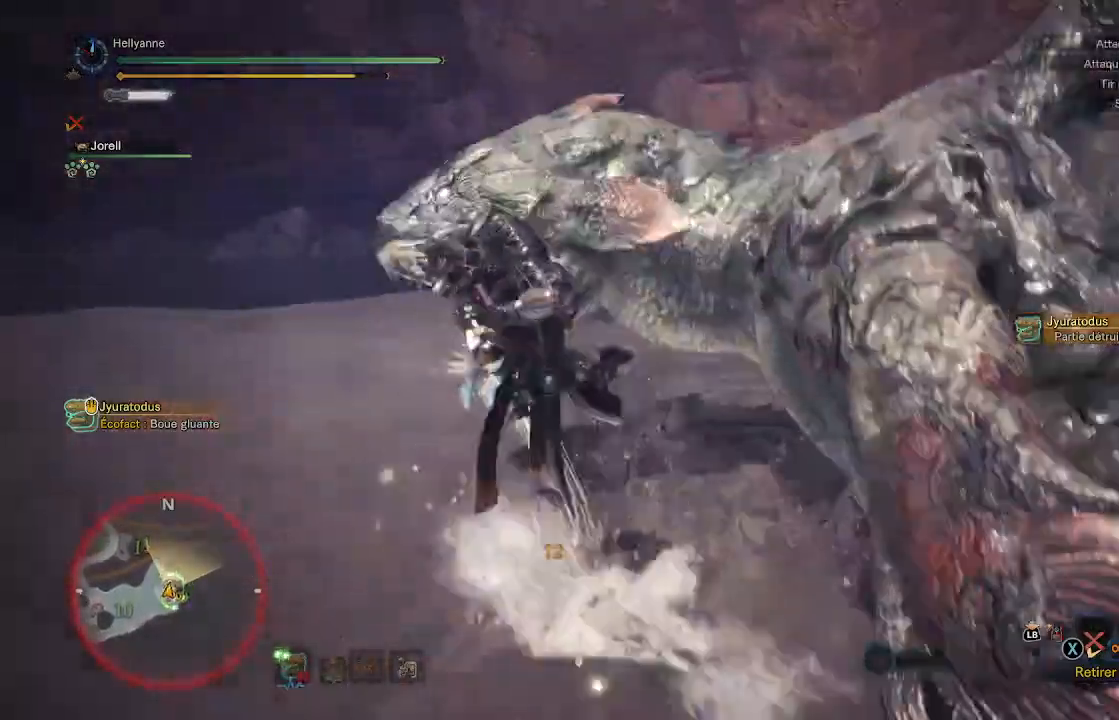
{"dt_ms": 1000, "buttons": [], "left_stick": "center", "right_stick": "center"}
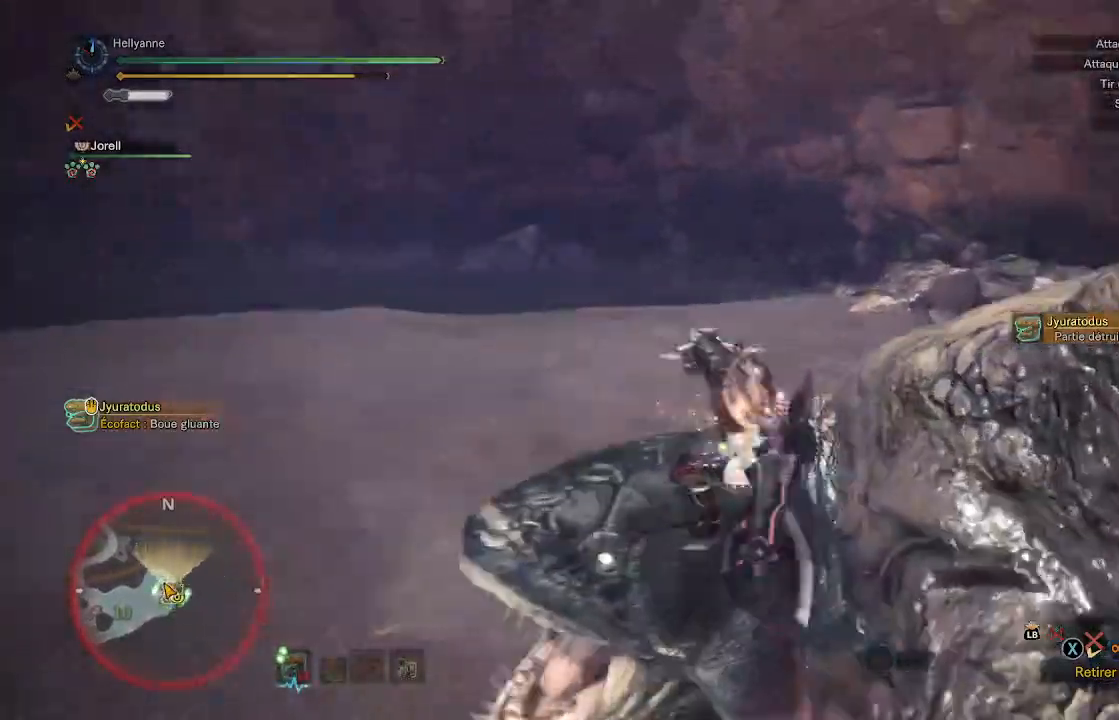
{"dt_ms": 500, "buttons": [], "left_stick": "center", "right_stick": "center", "events": [[50, "Y", "down"], [150, "Y", "up"], [233, "Y", "down"], [317, "Y", "up"], [383, "Y", "down"], [483, "Y", "up"]]}
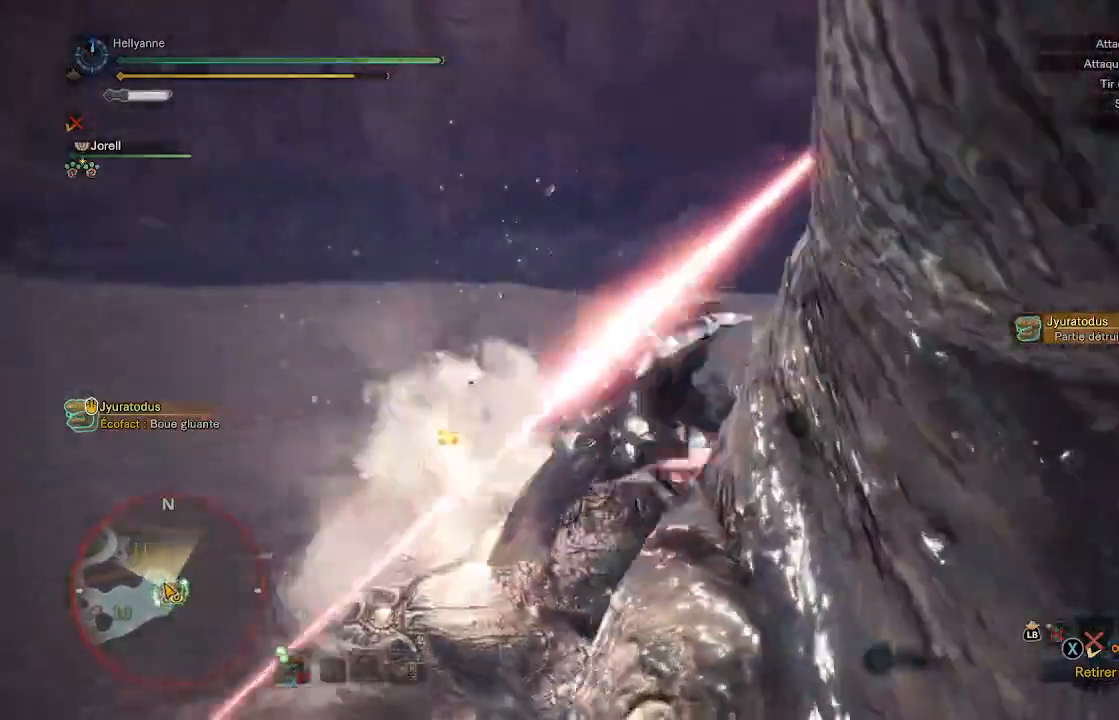
{"dt_ms": 500, "buttons": [], "left_stick": "center", "right_stick": "center", "events": [[50, "Y", "down"], [117, "Y", "up"], [217, "Y", "down"], [283, "Y", "up"], [367, "Y", "down"], [450, "Y", "up"]]}
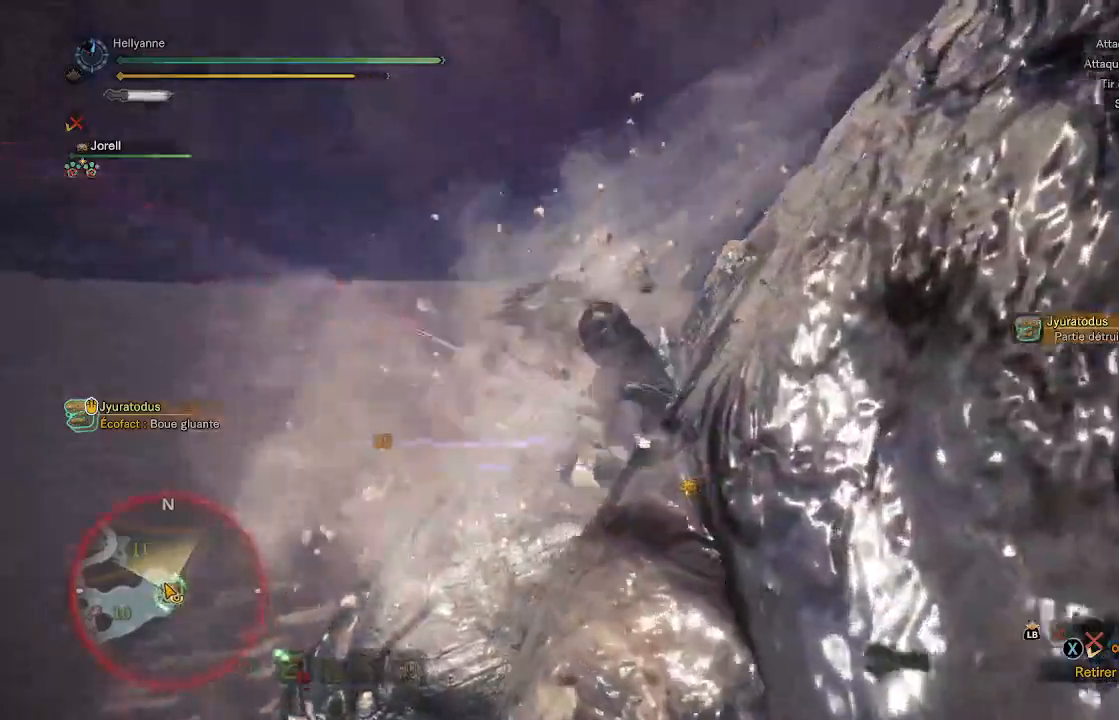
{"dt_ms": 500, "buttons": [], "left_stick": "center", "right_stick": "center", "events": [[17, "Y", "down"], [117, "Y", "up"], [217, "Y", "down"], [300, "Y", "up"], [383, "Y", "down"], [500, "Y", "up"]]}
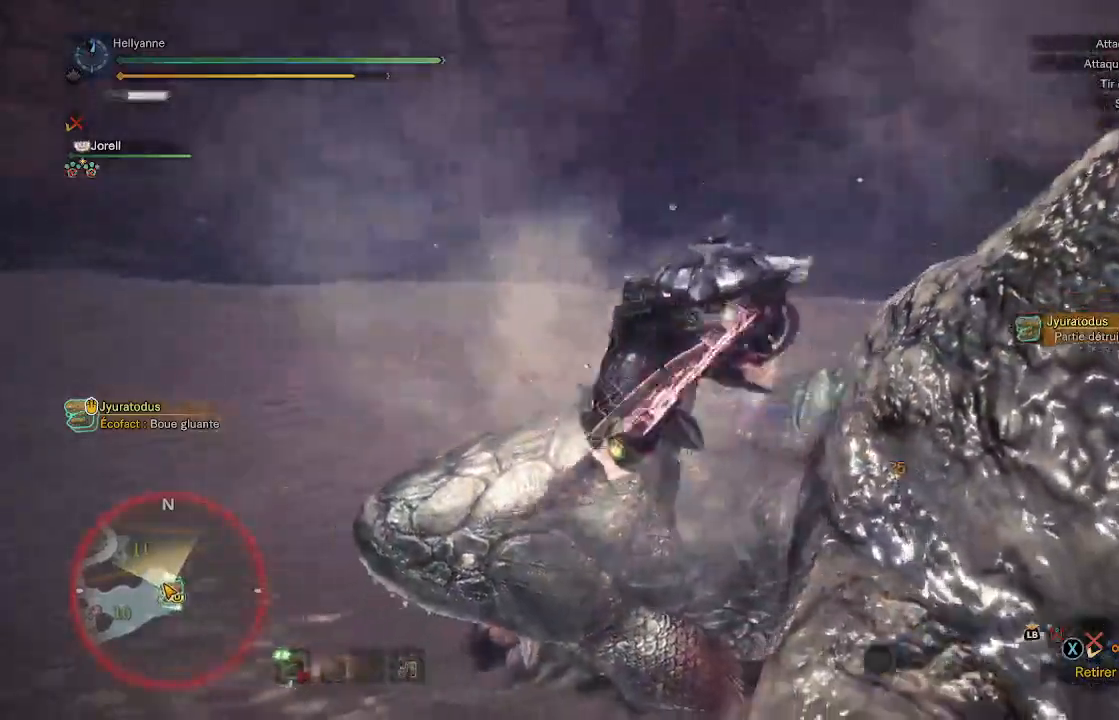
{"dt_ms": 500, "buttons": ["Y"], "left_stick": "center", "right_stick": "center", "events": [[83, "Y", "down"], [217, "Y", "up"], [283, "Y", "down"], [383, "Y", "up"], [483, "Y", "down"]]}
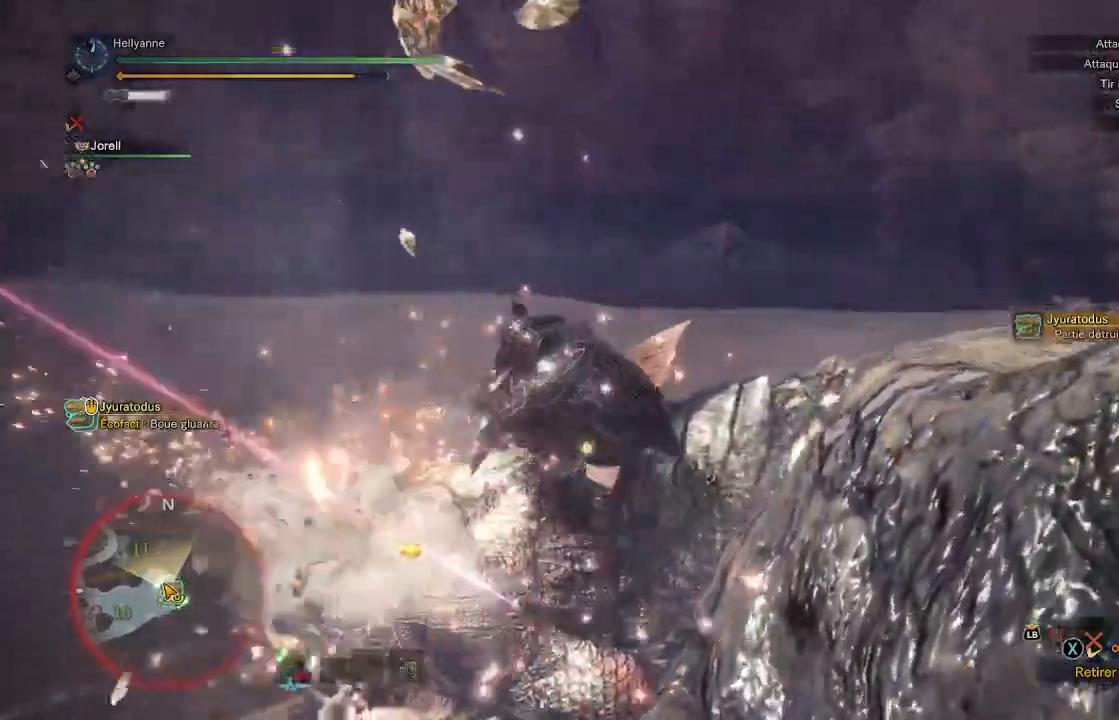
{"dt_ms": 500, "buttons": ["Y"], "left_stick": "center", "right_stick": "center", "events": [[83, "Y", "up"], [167, "Y", "down"], [250, "Y", "up"], [317, "Y", "down"], [417, "Y", "up"], [500, "Y", "down"]]}
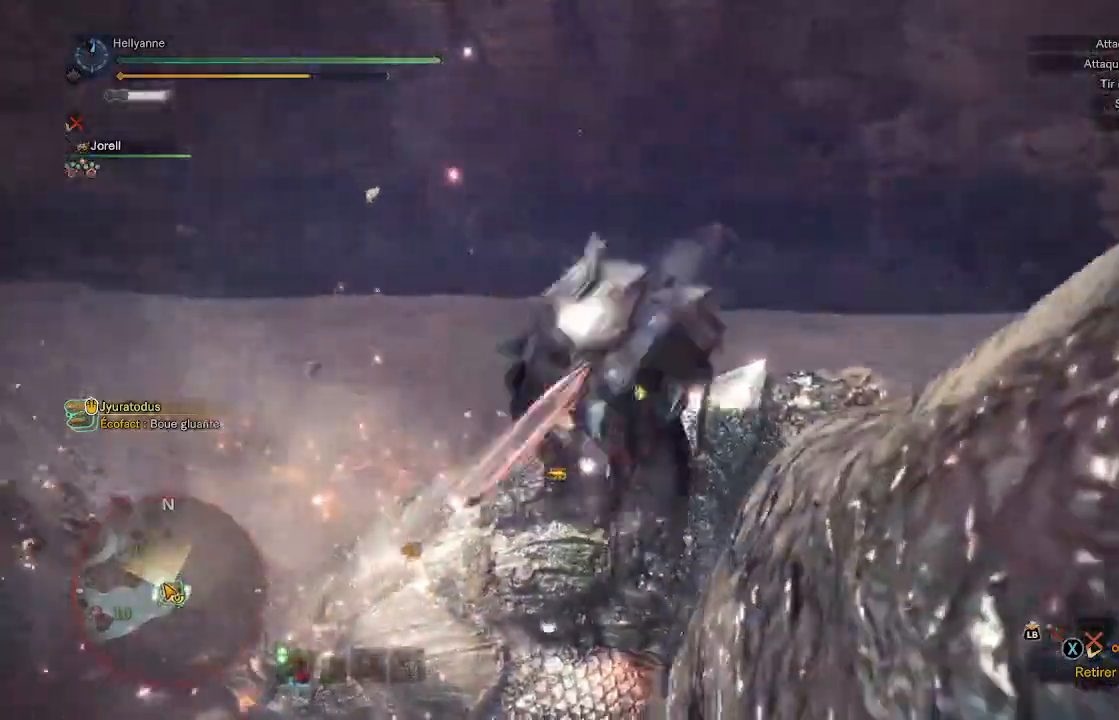
{"dt_ms": 500, "buttons": [], "left_stick": "center", "right_stick": "center", "events": [[83, "Y", "up"], [150, "Y", "down"], [217, "Y", "up"]]}
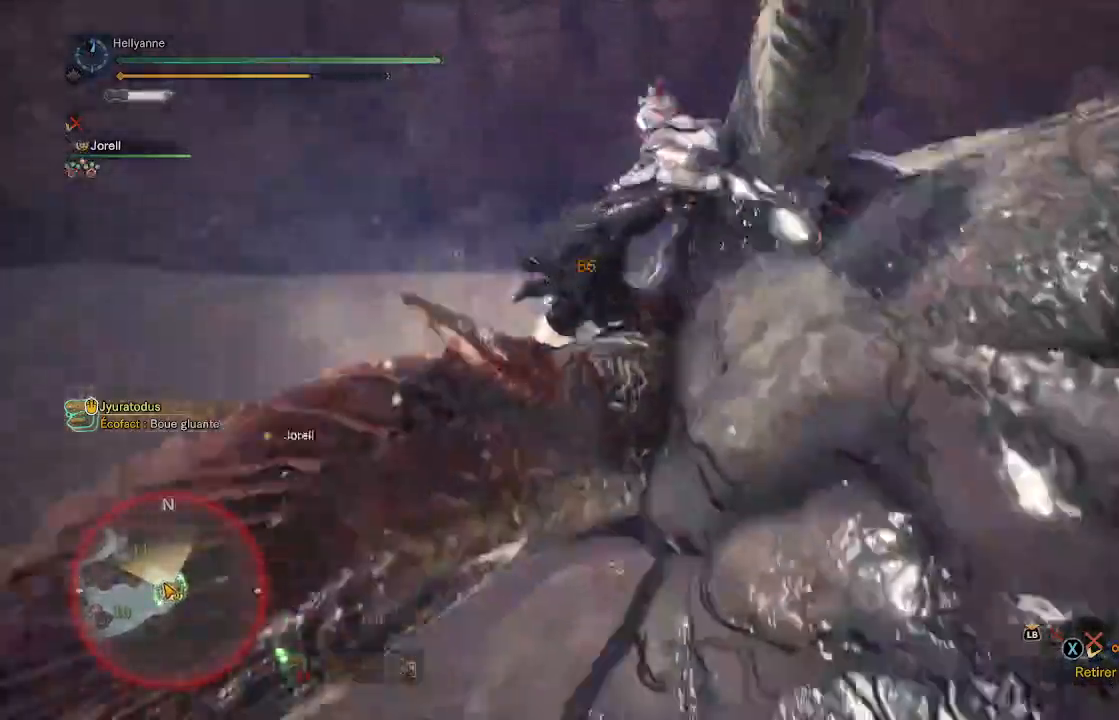
{"dt_ms": 500, "buttons": [], "left_stick": "up-right", "right_stick": "right", "events": [[167, "right_stick", "right"], [367, "left_stick", "right"], [483, "left_stick", "up-right"]]}
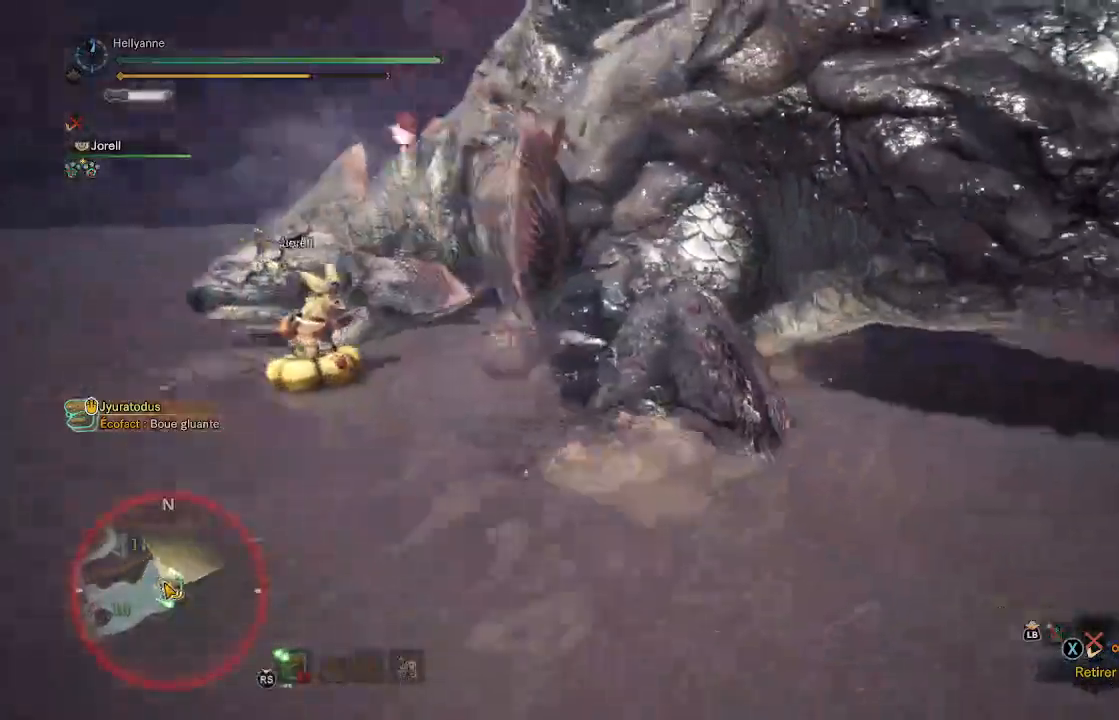
{"dt_ms": 500, "buttons": [], "left_stick": "up", "right_stick": "left", "events": [[83, "right_stick", "center"], [133, "left_stick", "up"], [333, "left_stick", "up-left"], [383, "right_stick", "left"], [483, "left_stick", "up"]]}
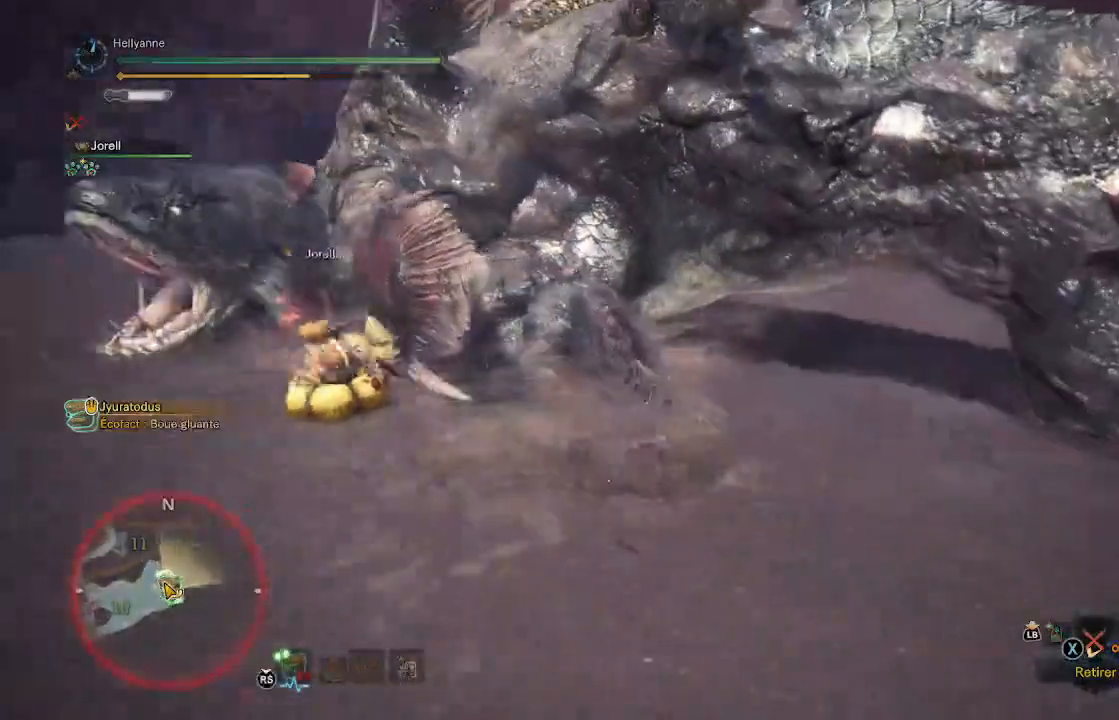
{"dt_ms": 500, "buttons": ["Y"], "left_stick": "up", "right_stick": "center", "events": [[50, "right_stick", "center"], [183, "Y", "down"], [217, "Y", "up"], [333, "Y", "down"], [417, "Y", "up"], [450, "Y", "down"]]}
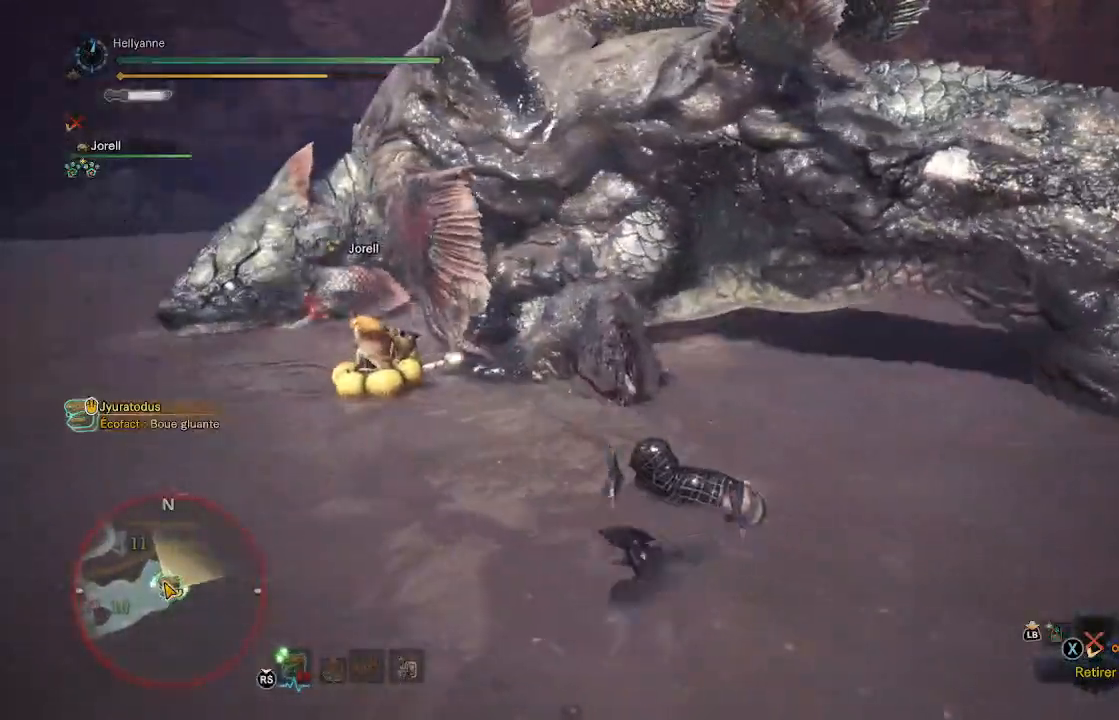
{"dt_ms": 500, "buttons": ["Y"], "left_stick": "up", "right_stick": "center", "events": [[50, "Y", "up"], [150, "Y", "down"], [217, "Y", "up"], [317, "Y", "down"], [417, "Y", "up"], [483, "Y", "down"]]}
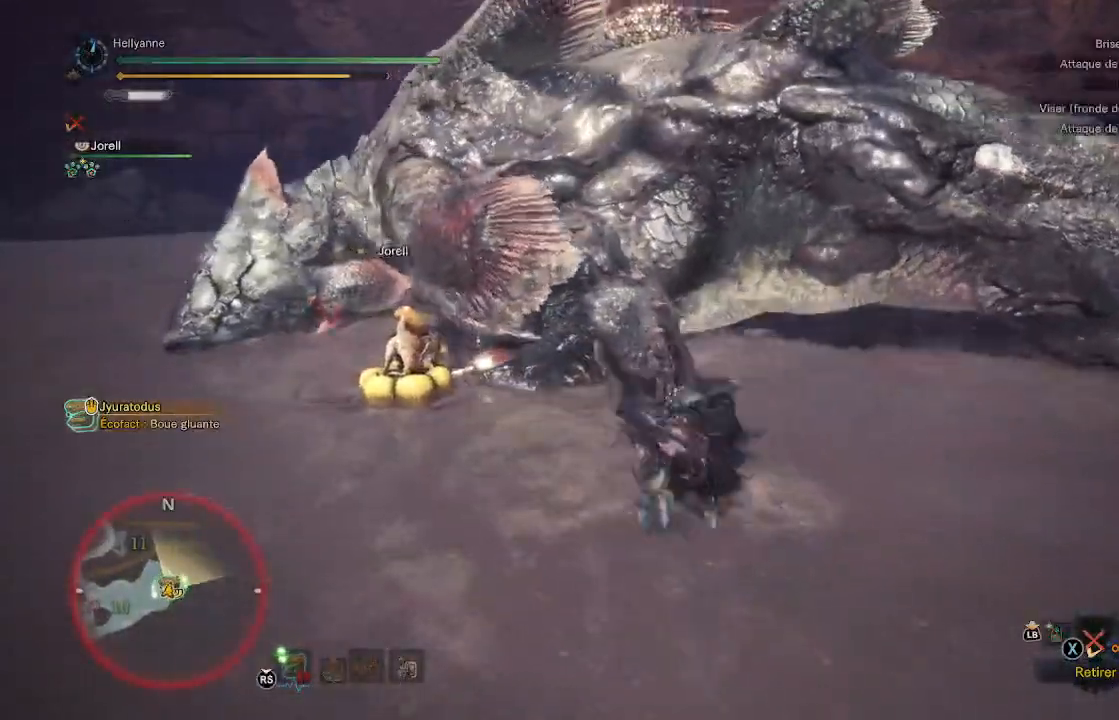
{"dt_ms": 500, "buttons": [], "left_stick": "up", "right_stick": "center", "events": [[100, "Y", "up"], [183, "Y", "down"], [283, "Y", "up"], [350, "Y", "down"], [450, "Y", "up"]]}
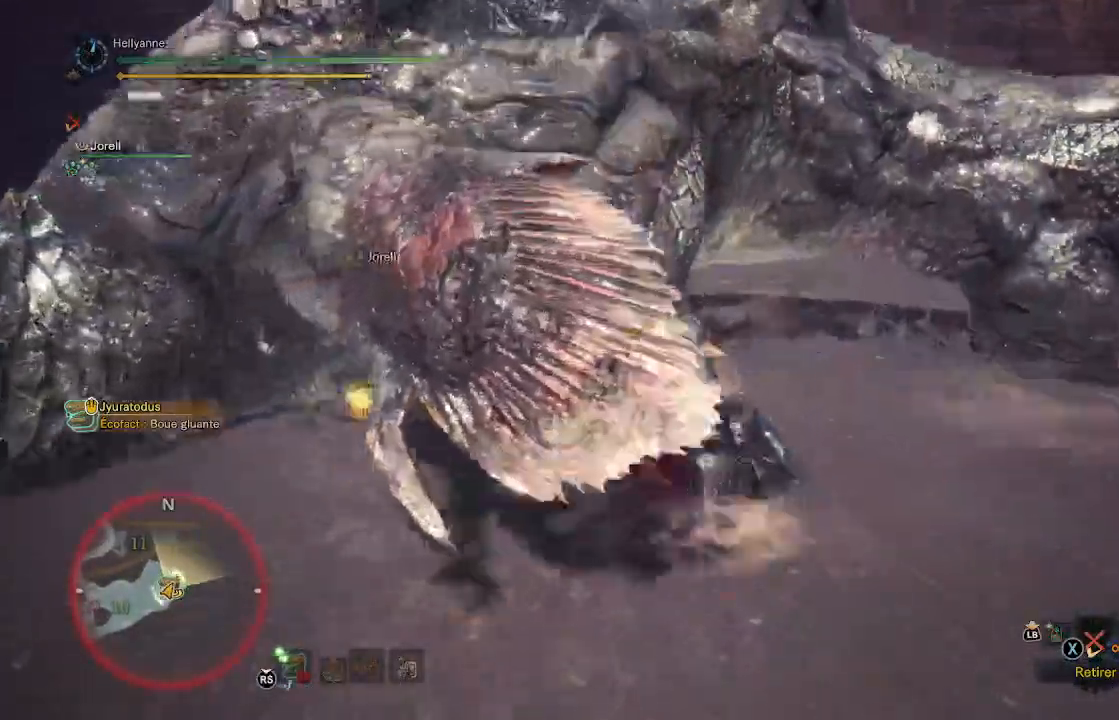
{"dt_ms": 500, "buttons": [], "left_stick": "up-left", "right_stick": "center", "events": [[17, "Y", "down"], [117, "Y", "up"], [200, "Y", "down"], [267, "left_stick", "up-left"], [283, "Y", "up"], [350, "Y", "down"], [450, "Y", "up"]]}
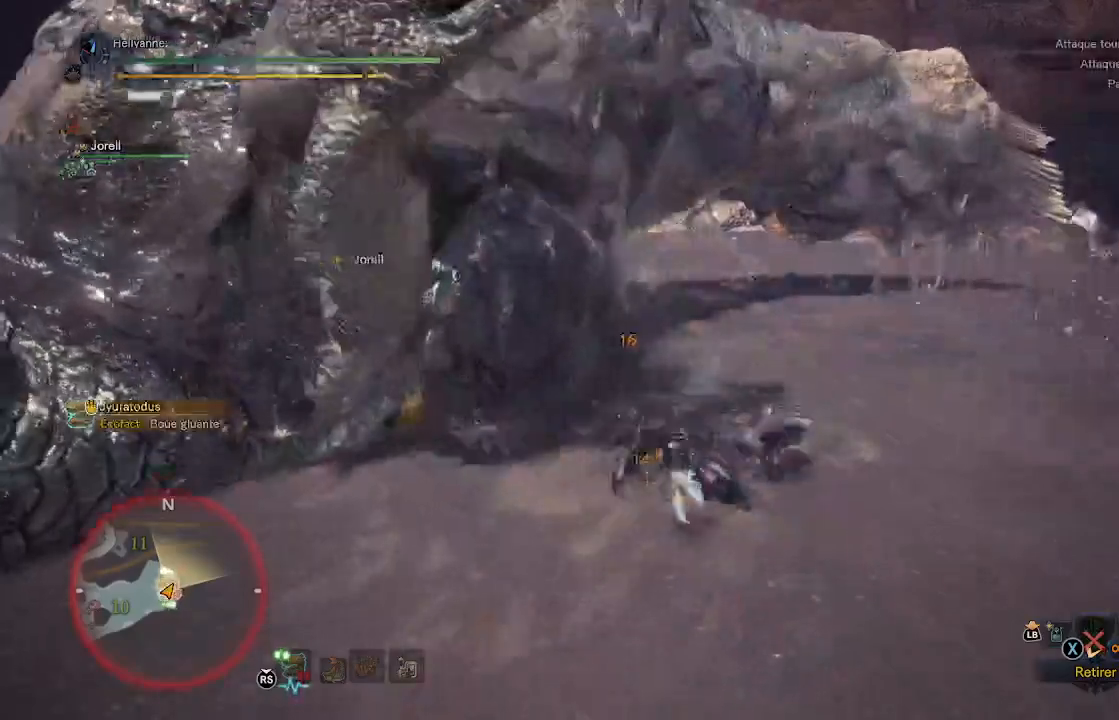
{"dt_ms": 500, "buttons": [], "left_stick": "left", "right_stick": "center", "events": [[17, "Y", "down"], [83, "Y", "up"], [183, "Y", "down"], [250, "Y", "up"], [317, "Y", "down"], [317, "left_stick", "left"], [383, "Y", "up"]]}
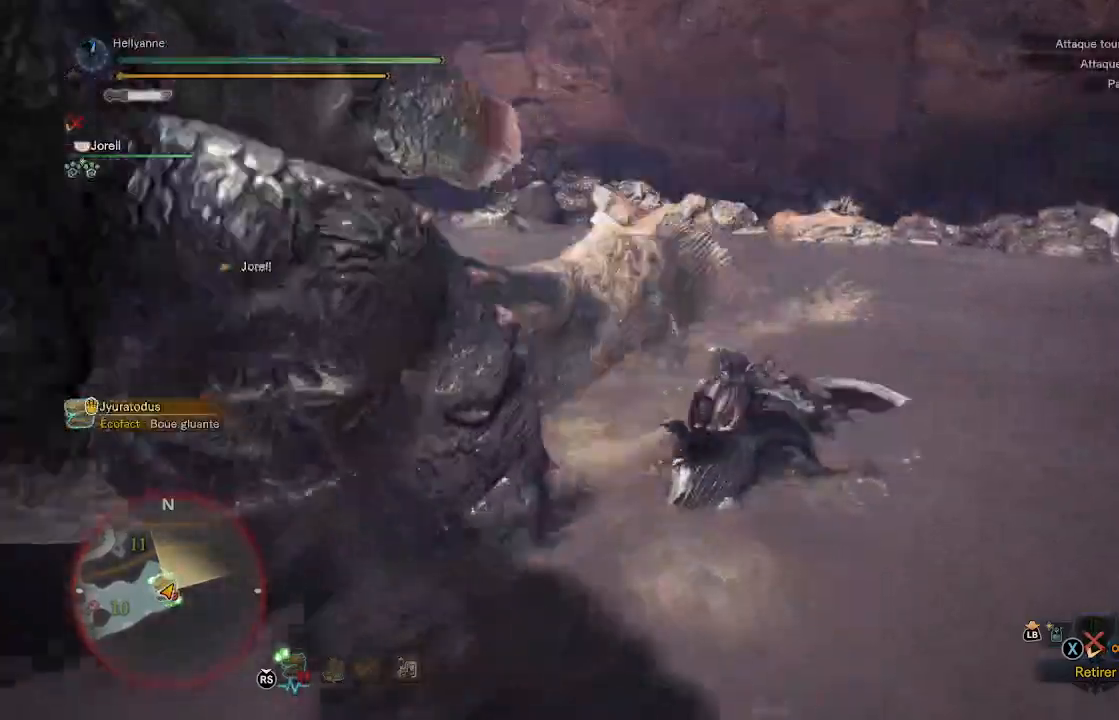
{"dt_ms": 500, "buttons": [], "left_stick": "up", "right_stick": "center", "events": [[33, "right_stick", "left"], [300, "right_stick", "center"], [333, "left_stick", "up-left"], [433, "left_stick", "up"]]}
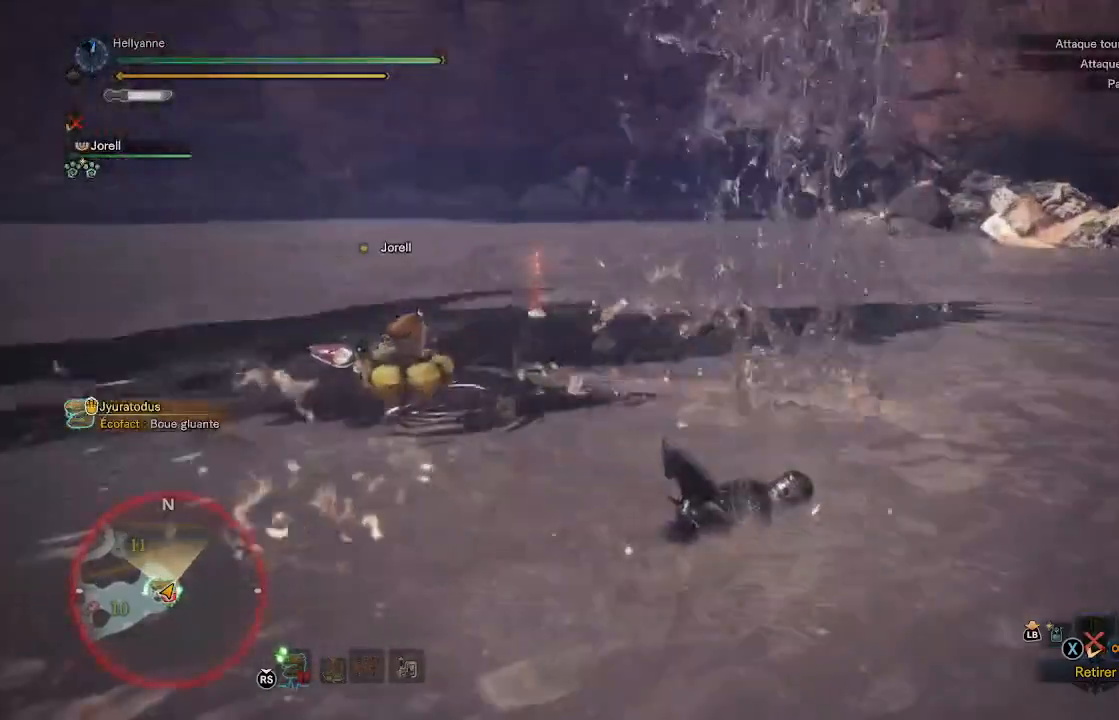
{"dt_ms": 500, "buttons": [], "left_stick": "up", "right_stick": "center", "events": [[133, "right_stick", "left"], [350, "L3", "down"], [350, "right_stick", "center"], [483, "L3", "up"]]}
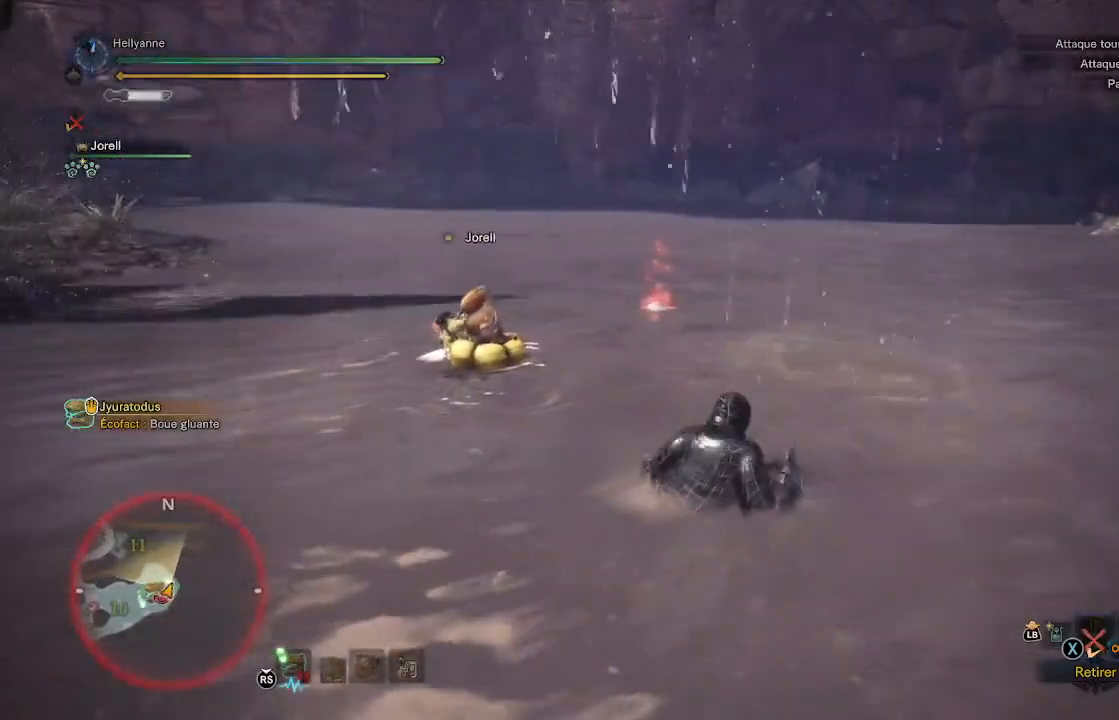
{"dt_ms": 500, "buttons": [], "left_stick": "up", "right_stick": "center", "events": [[283, "right_stick", "left"], [317, "L3", "down"], [450, "right_stick", "center"], [483, "L3", "up"]]}
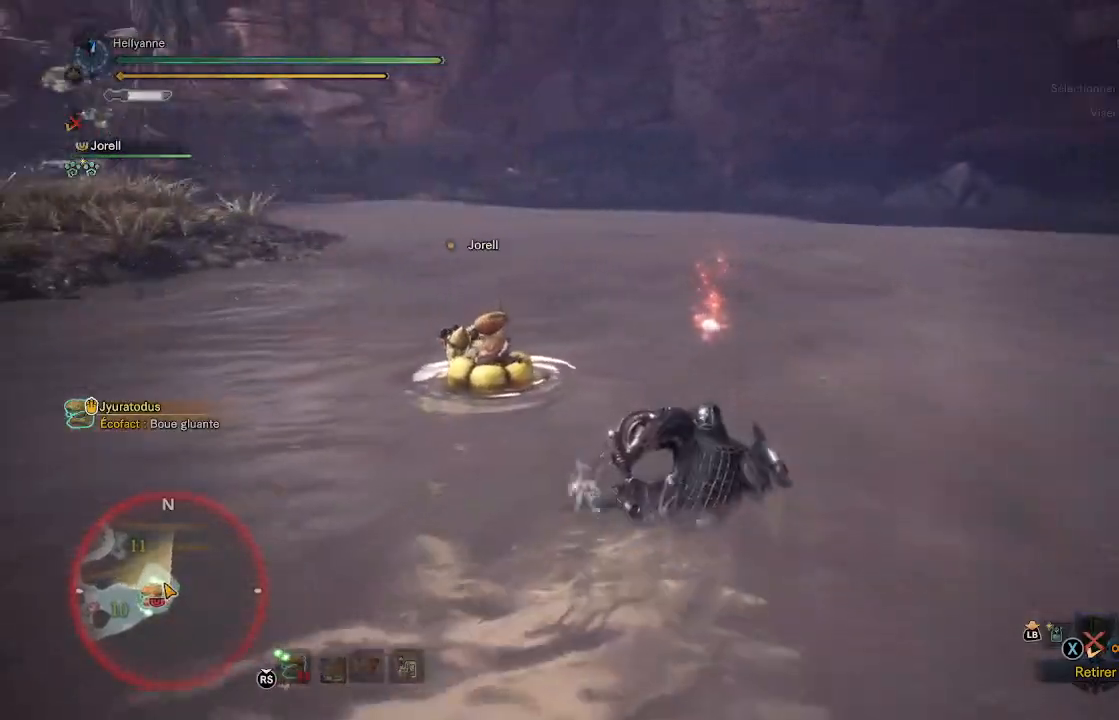
{"dt_ms": 500, "buttons": [], "left_stick": "up", "right_stick": "center", "events": [[267, "right_stick", "up-left"], [417, "right_stick", "center"]]}
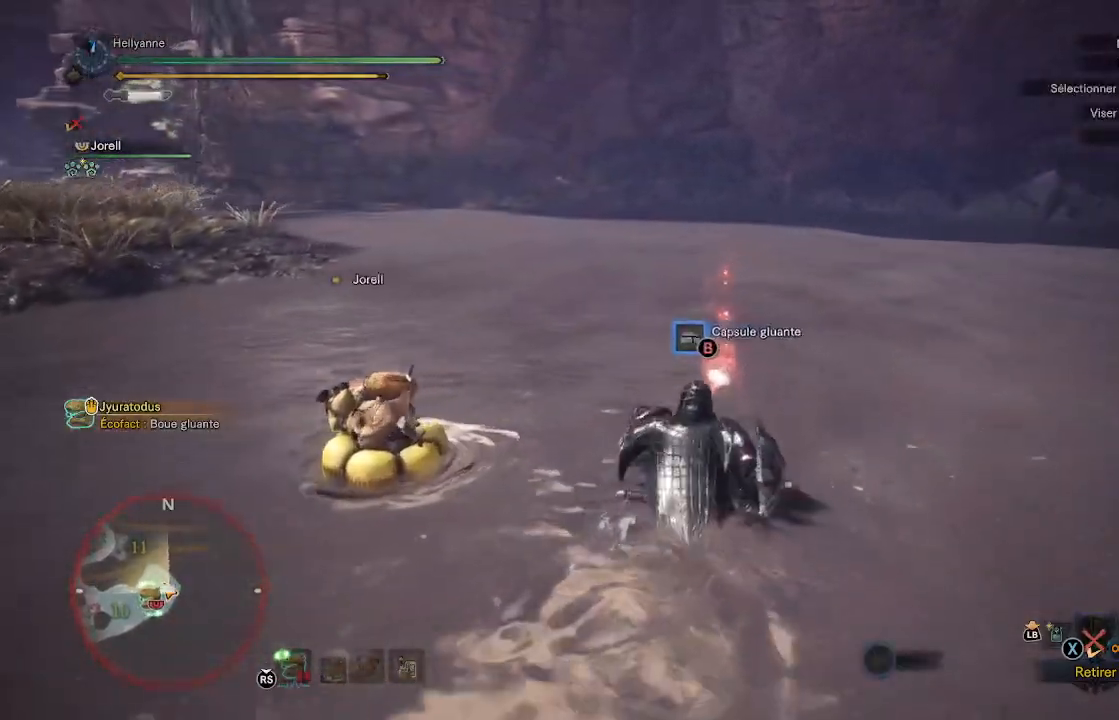
{"dt_ms": 500, "buttons": ["B"], "left_stick": "up", "right_stick": "center", "events": [[217, "B", "down"], [283, "B", "up"], [350, "B", "down"], [417, "B", "up"], [483, "B", "down"]]}